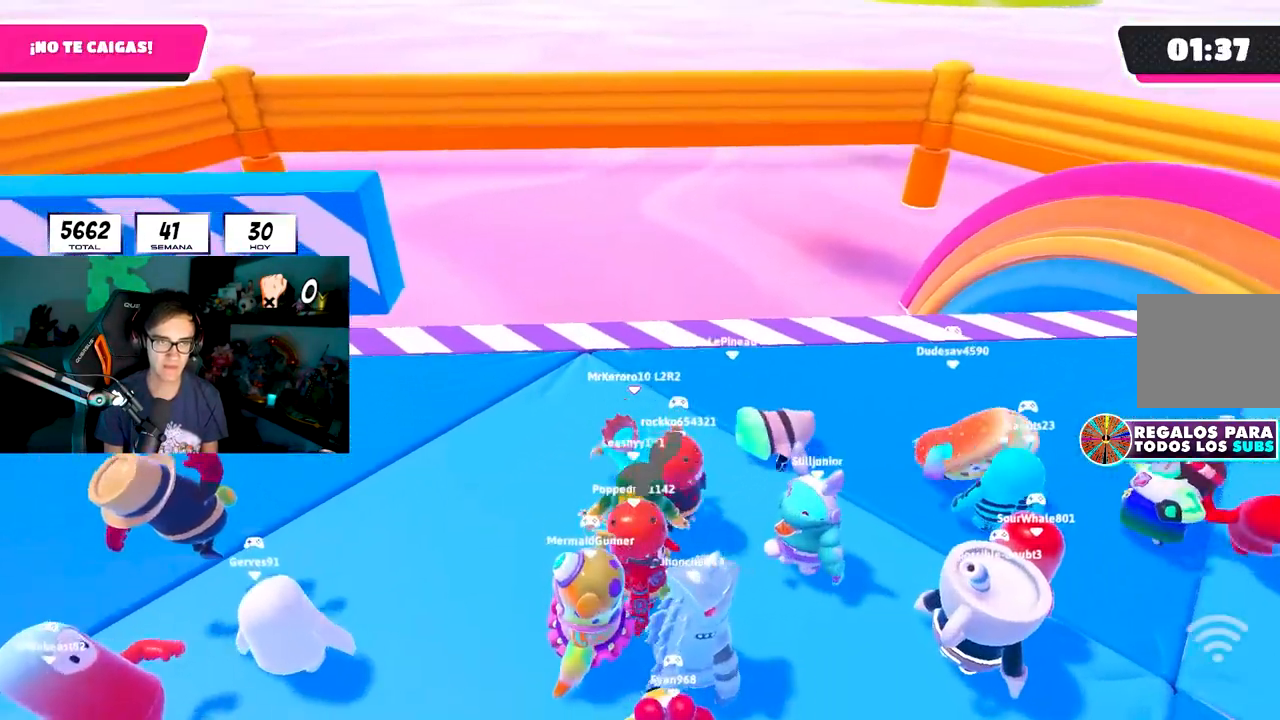
Gameplay with a controller (PlayStation layout); each line is a JSON object with the inputs held at the frame after it. "events" lists button and stick changes between this image and that frame as [ms after this image, input, new state], when the widget could be followed in between.
{"buttons": ["CROSS"], "left_stick": "left", "right_stick": "center", "events": [[50, "CROSS", "down"], [167, "CROSS", "up"], [233, "CROSS", "down"], [267, "left_stick", "down-left"], [333, "left_stick", "left"], [367, "CROSS", "up"], [433, "CROSS", "down"]]}
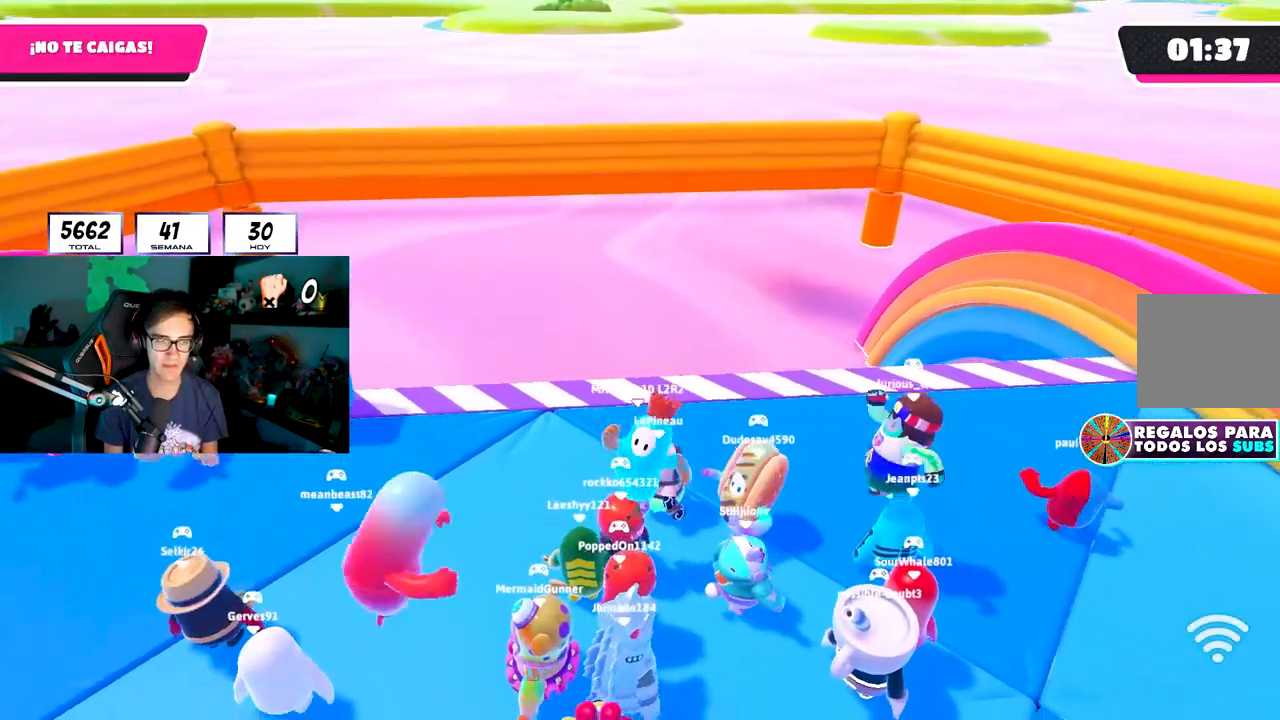
{"buttons": [], "left_stick": "up-left", "right_stick": "center", "events": [[33, "CROSS", "up"], [117, "CROSS", "down"], [250, "CROSS", "up"], [333, "CROSS", "down"], [450, "CROSS", "up"], [483, "left_stick", "up-left"]]}
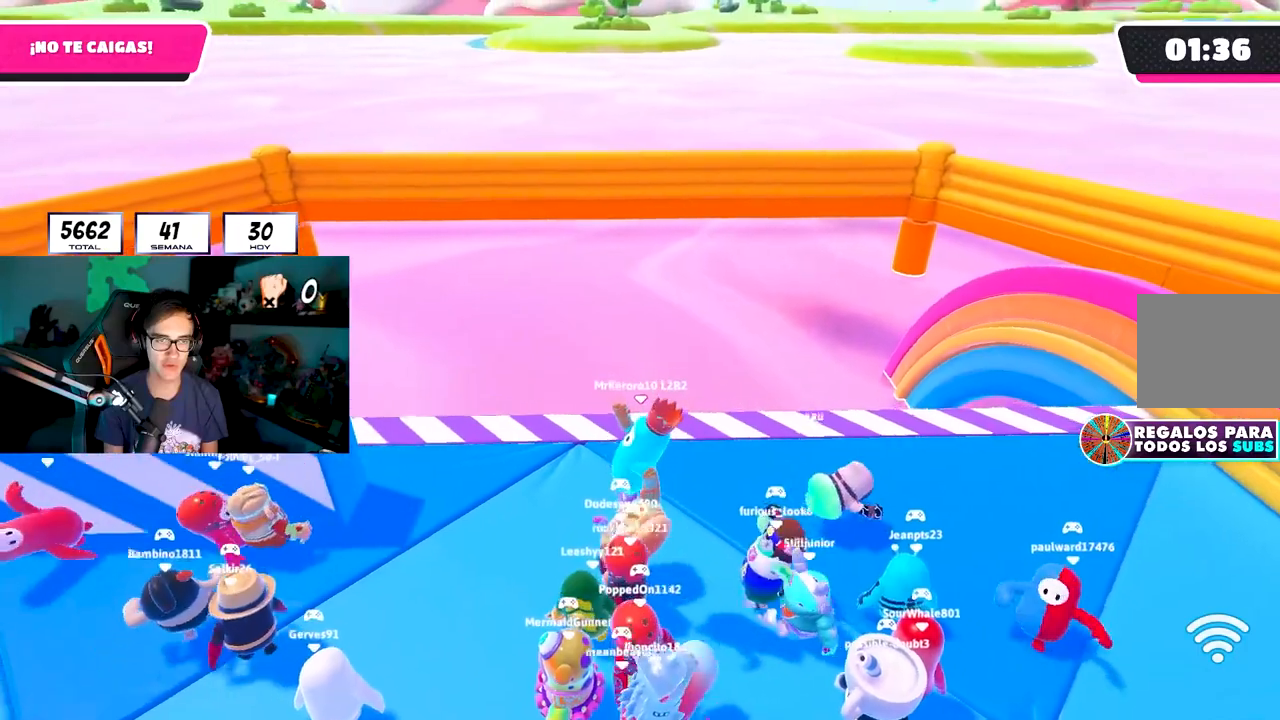
{"buttons": ["CROSS"], "left_stick": "up-right", "right_stick": "center", "events": [[33, "CROSS", "down"], [50, "left_stick", "up"], [133, "CROSS", "up"], [200, "left_stick", "up-right"], [217, "CROSS", "down"], [333, "CROSS", "up"], [400, "CROSS", "down"]]}
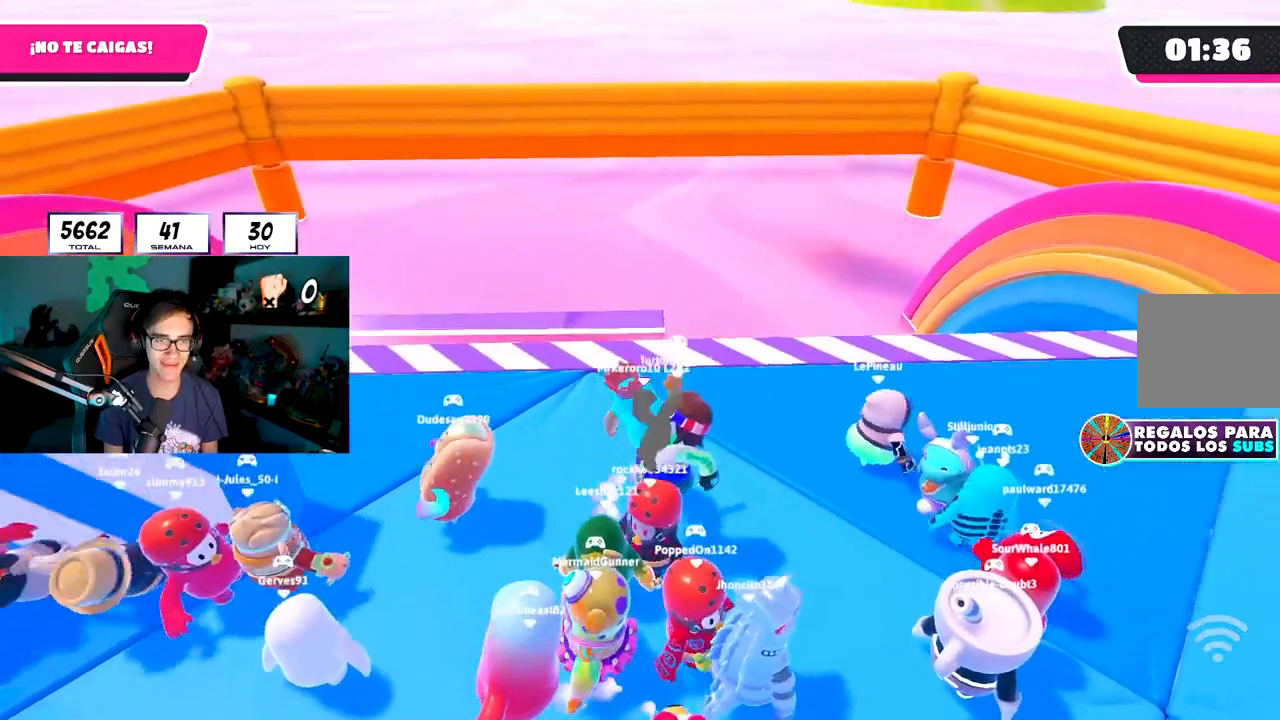
{"buttons": ["CROSS"], "left_stick": "down-right", "right_stick": "center", "events": [[17, "CROSS", "up"], [83, "CROSS", "down"], [200, "CROSS", "up"], [217, "left_stick", "down-right"], [283, "CROSS", "down"], [300, "left_stick", "down"], [383, "CROSS", "up"], [483, "CROSS", "down"], [483, "left_stick", "down-right"]]}
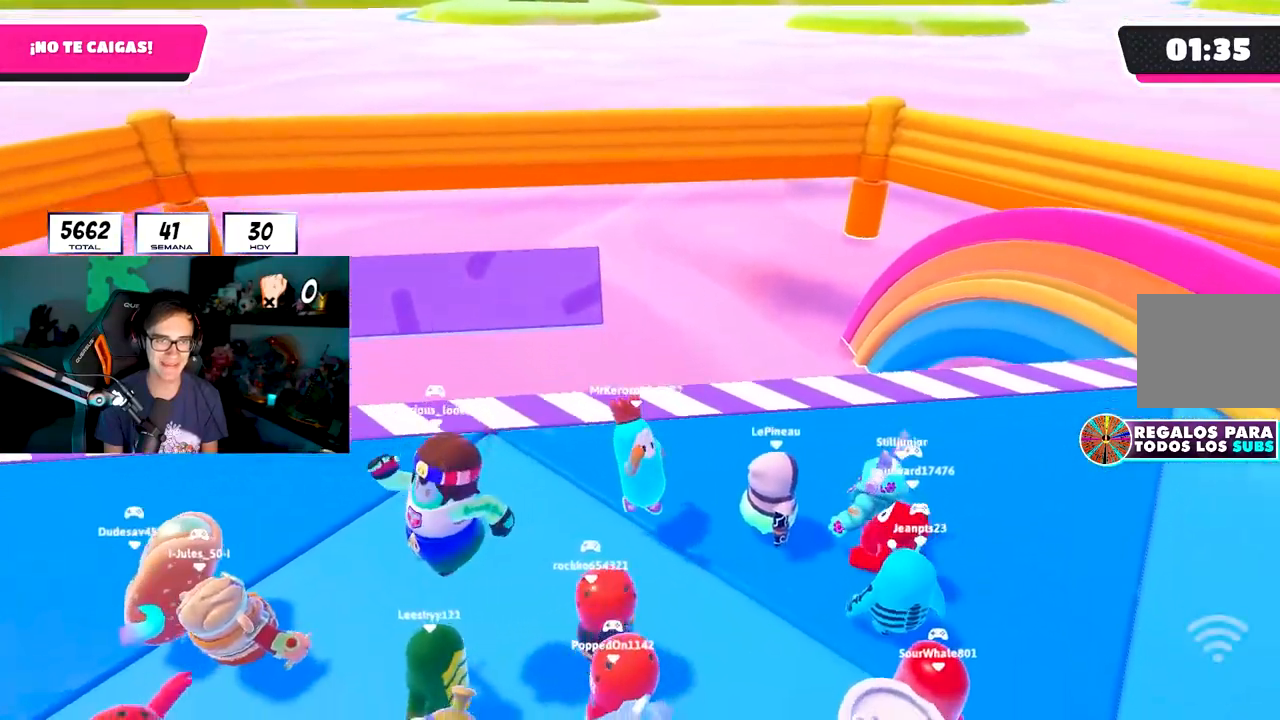
{"buttons": [], "left_stick": "right", "right_stick": "down-left", "events": [[100, "CROSS", "up"], [100, "left_stick", "right"], [167, "CROSS", "down"], [300, "CROSS", "up"], [367, "right_stick", "down-left"]]}
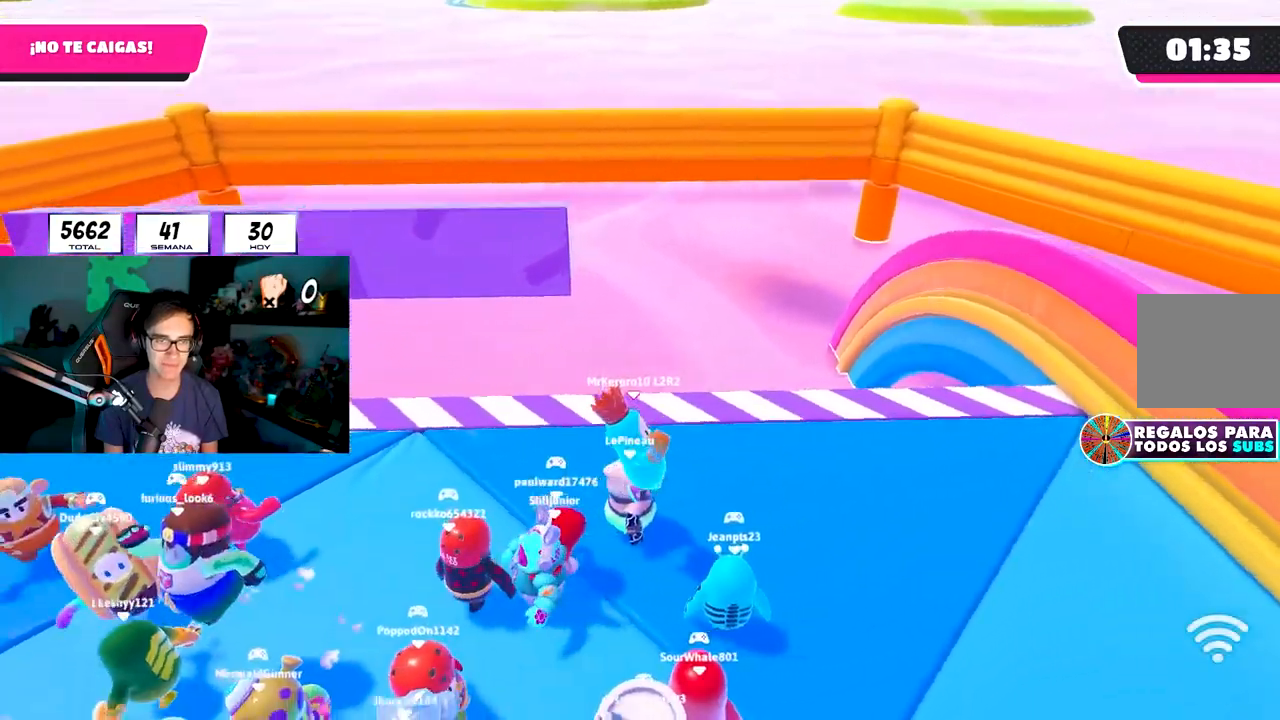
{"buttons": ["CROSS"], "left_stick": "left", "right_stick": "center", "events": [[17, "right_stick", "center"], [67, "CROSS", "down"], [167, "CROSS", "up"], [183, "R1", "down"], [233, "CROSS", "down"], [250, "R1", "up"], [367, "CROSS", "up"], [367, "left_stick", "down"], [417, "CROSS", "down"], [433, "left_stick", "left"]]}
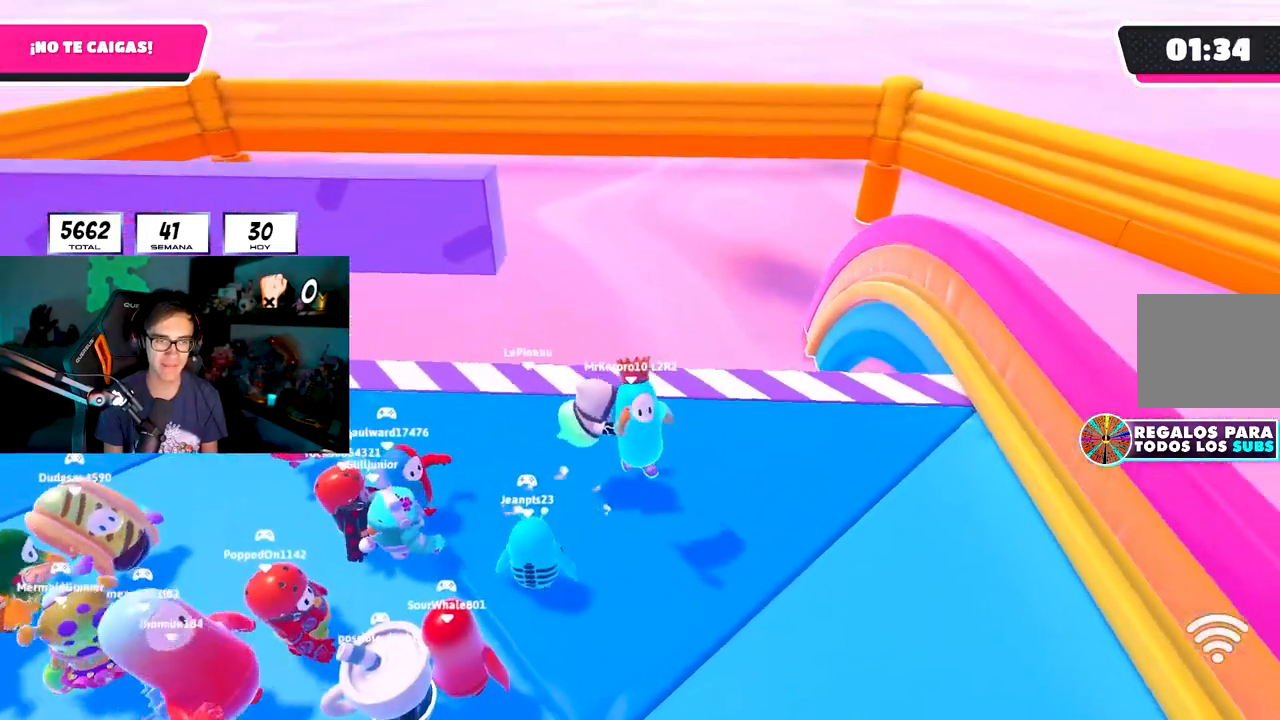
{"buttons": [], "left_stick": "left", "right_stick": "center", "events": [[50, "CROSS", "up"], [133, "CROSS", "down"], [150, "left_stick", "up-left"], [250, "CROSS", "up"], [350, "CROSS", "down"], [450, "left_stick", "left"], [467, "CROSS", "up"]]}
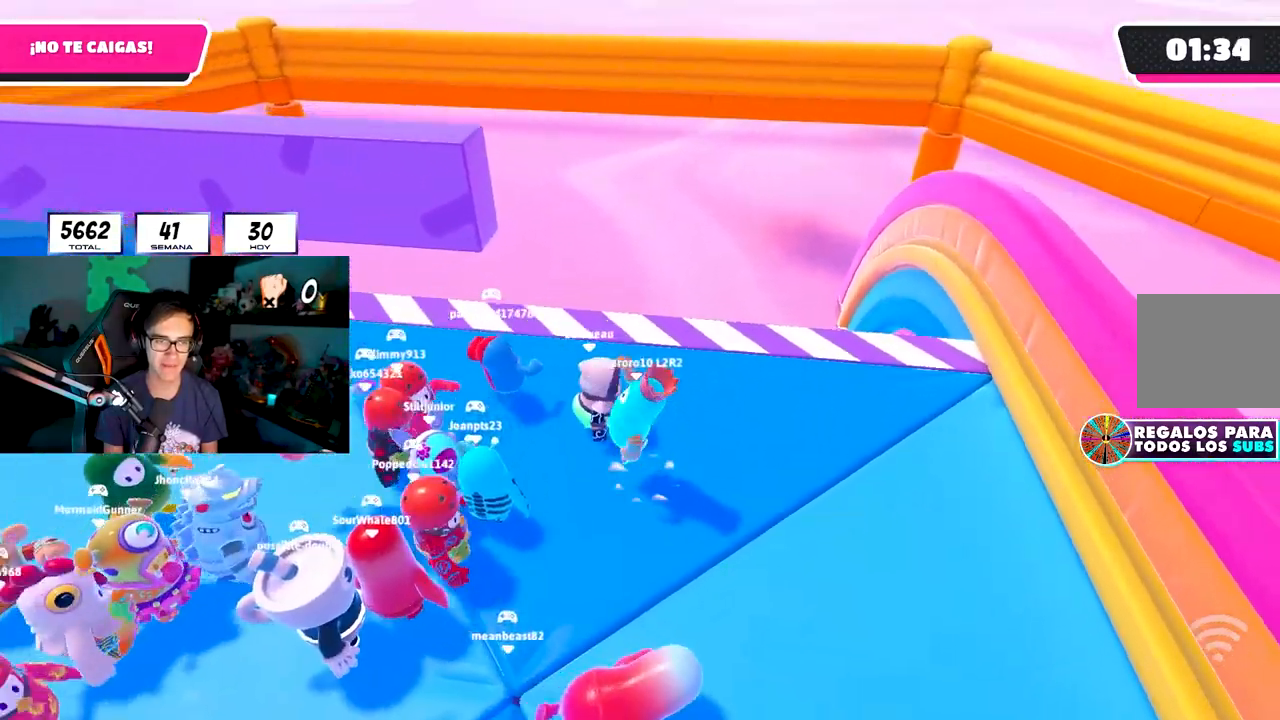
{"buttons": [], "left_stick": "down-left", "right_stick": "center", "events": [[83, "left_stick", "center"], [167, "left_stick", "right"], [183, "L2", "down"], [317, "CROSS", "down"], [317, "L2", "up"], [317, "left_stick", "left"], [383, "left_stick", "down-left"], [417, "CROSS", "up"]]}
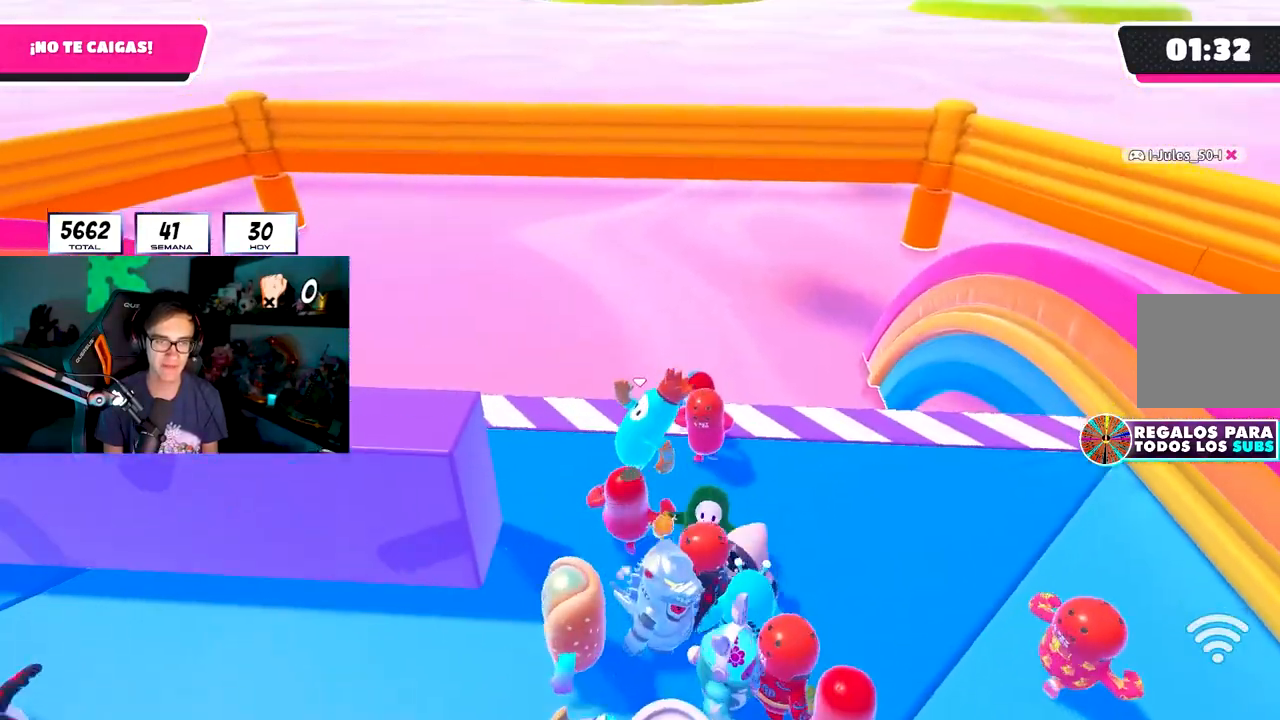
{"buttons": [], "left_stick": "left", "right_stick": "center", "events": [[367, "CROSS", "down"], [417, "left_stick", "left"], [500, "CROSS", "up"]]}
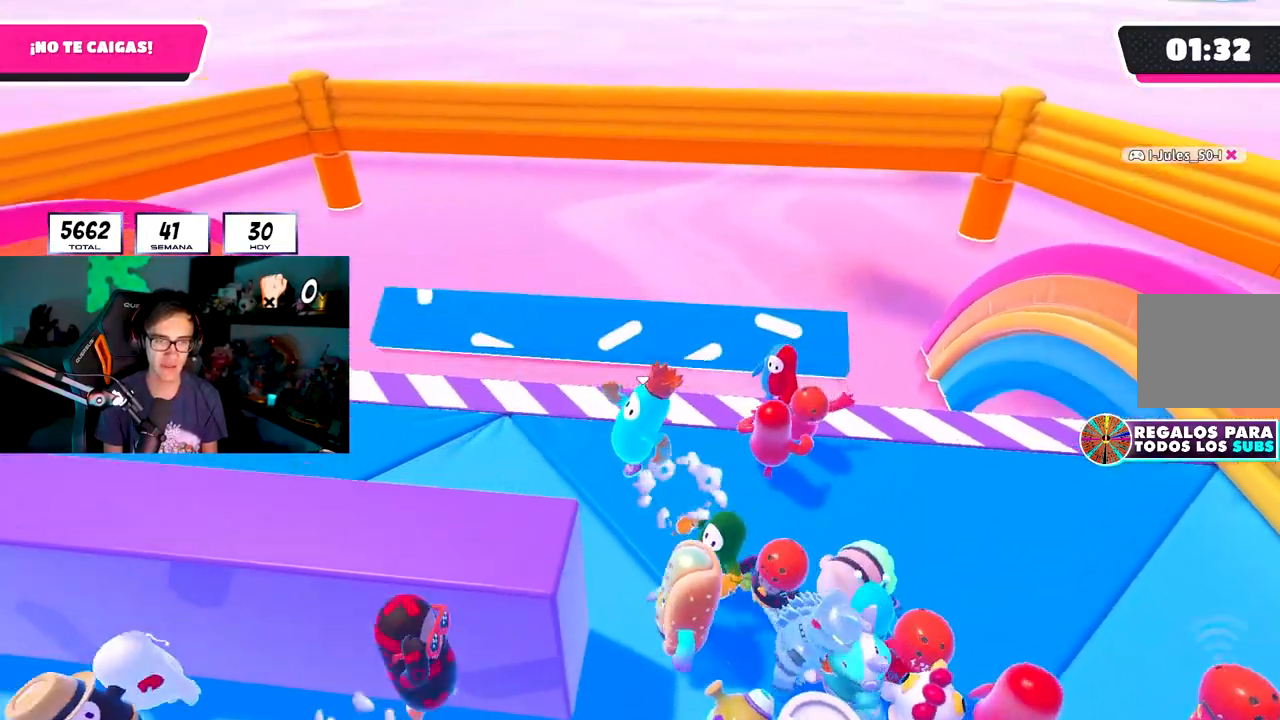
{"buttons": ["CROSS"], "left_stick": "left", "right_stick": "center", "events": [[33, "CROSS", "down"], [150, "CROSS", "up"], [217, "CROSS", "down"], [317, "CROSS", "up"], [483, "CROSS", "down"]]}
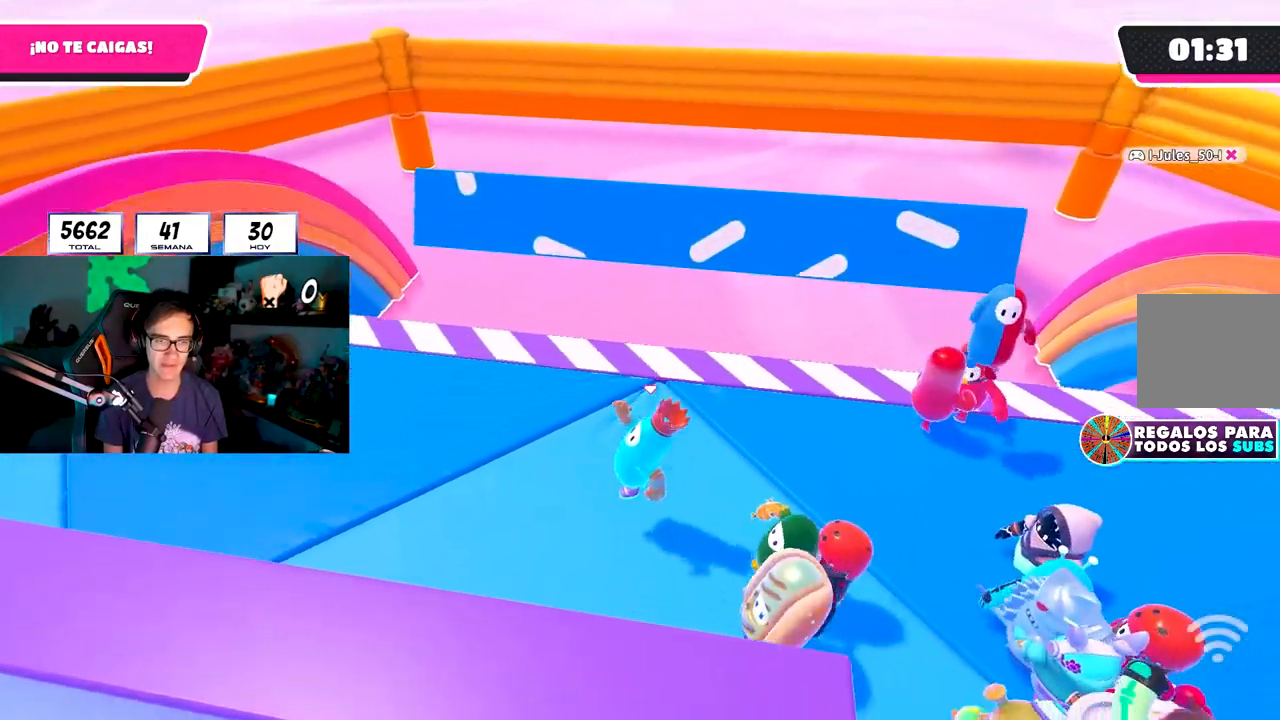
{"buttons": [], "left_stick": "left", "right_stick": "center", "events": [[100, "CROSS", "up"], [183, "CROSS", "down"], [283, "CROSS", "up"], [400, "CROSS", "down"], [483, "CROSS", "up"]]}
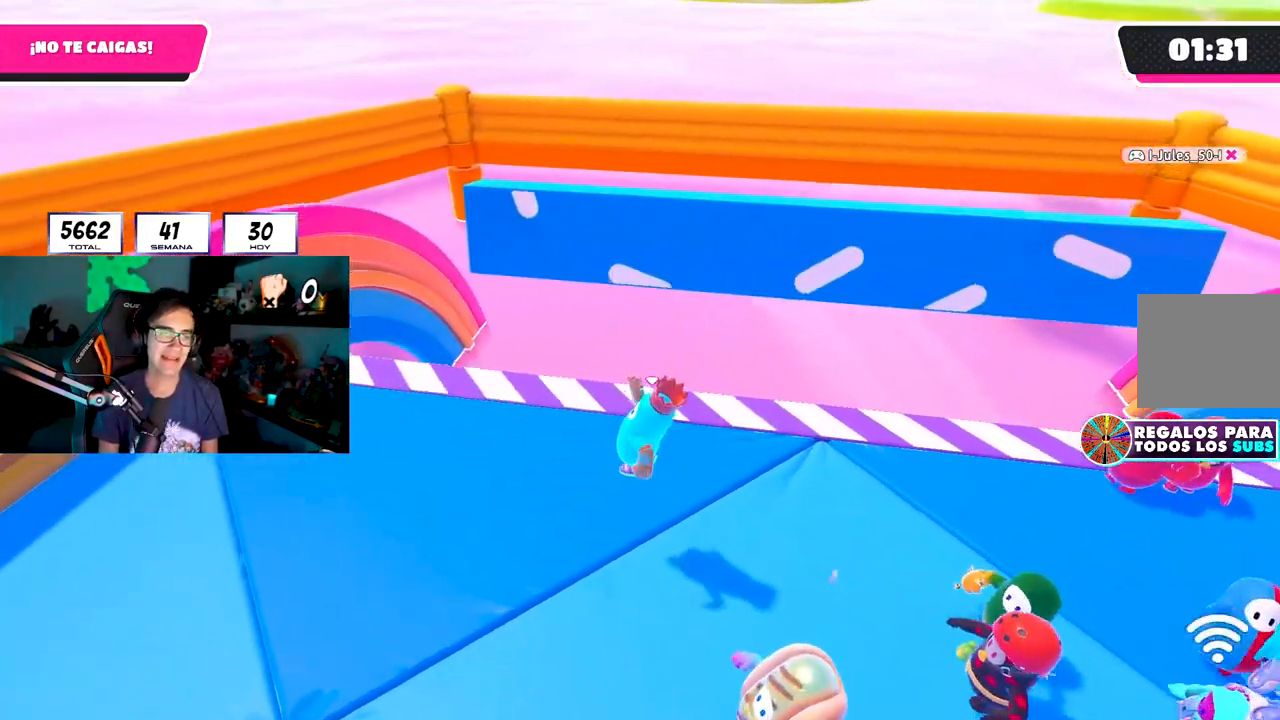
{"buttons": ["CROSS"], "left_stick": "left", "right_stick": "center", "events": [[133, "CROSS", "down"], [217, "CROSS", "up"], [283, "CROSS", "down"], [400, "CROSS", "up"], [467, "CROSS", "down"]]}
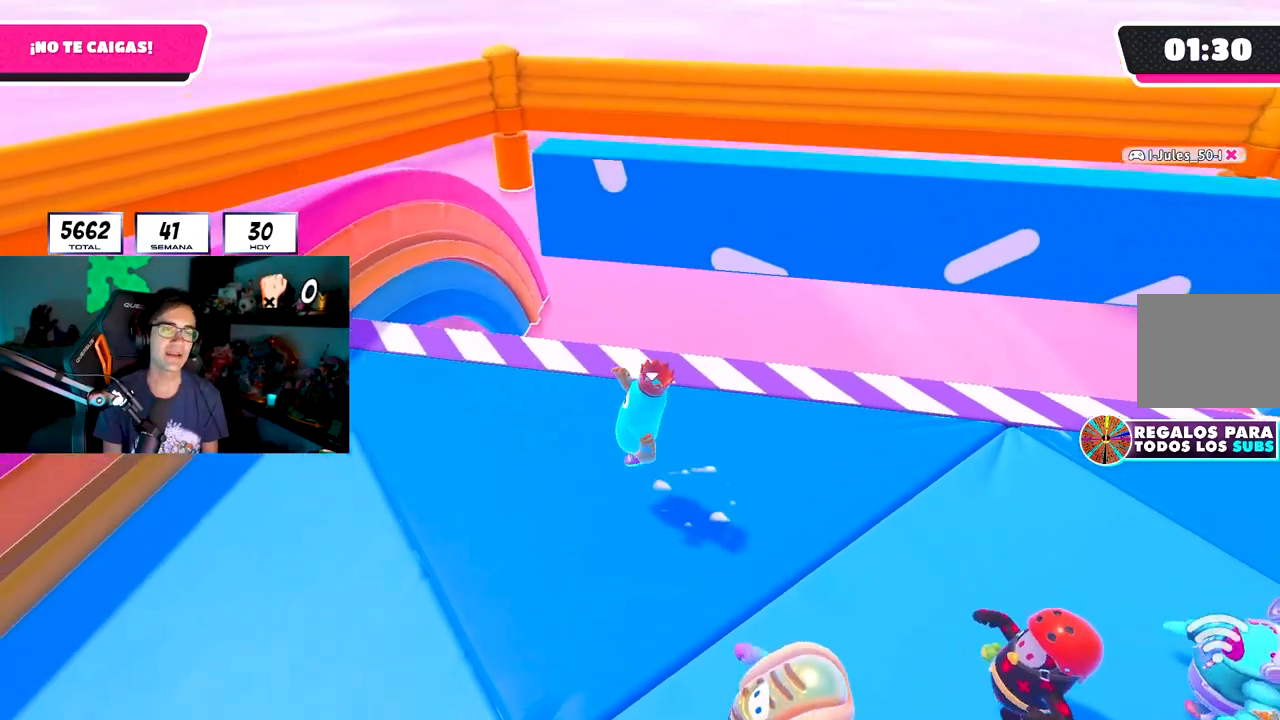
{"buttons": ["CROSS"], "left_stick": "up-left", "right_stick": "center", "events": [[83, "CROSS", "up"], [183, "right_stick", "down"], [333, "right_stick", "center"], [383, "left_stick", "up-left"], [483, "CROSS", "down"]]}
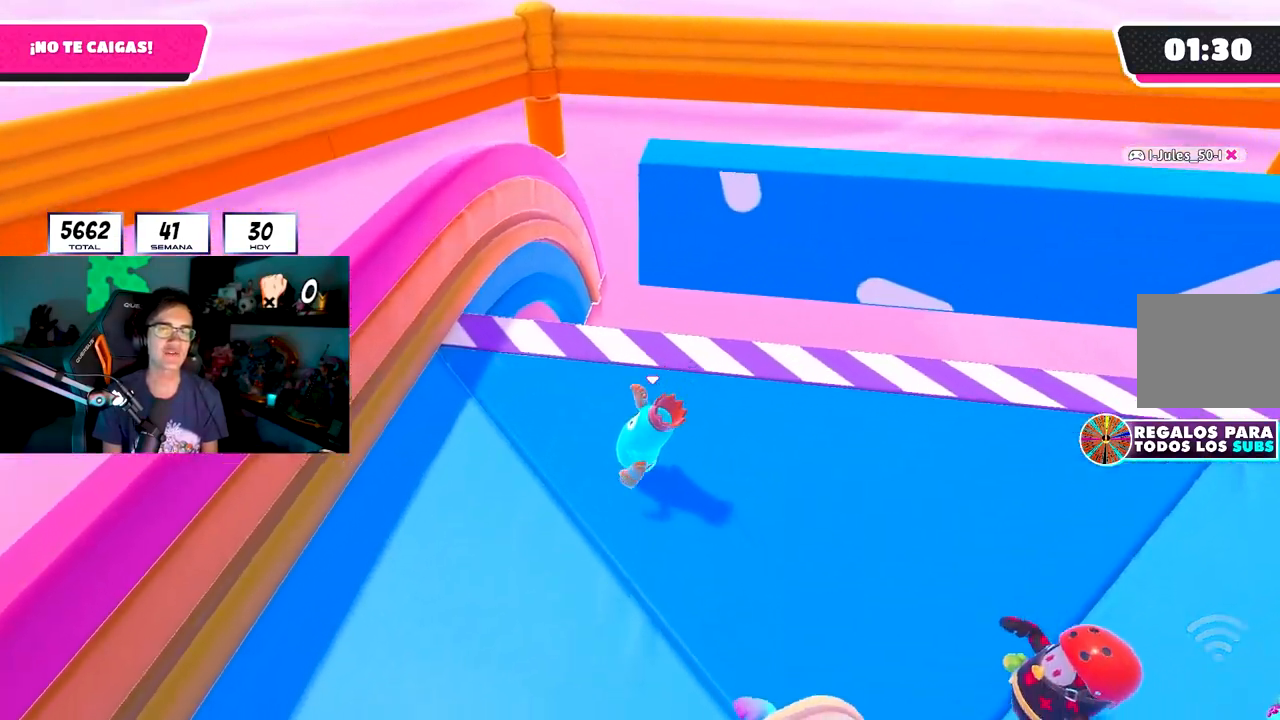
{"buttons": [], "left_stick": "center", "right_stick": "center", "events": [[100, "CROSS", "up"], [167, "left_stick", "right"], [233, "right_stick", "down"], [383, "right_stick", "center"], [433, "left_stick", "center"]]}
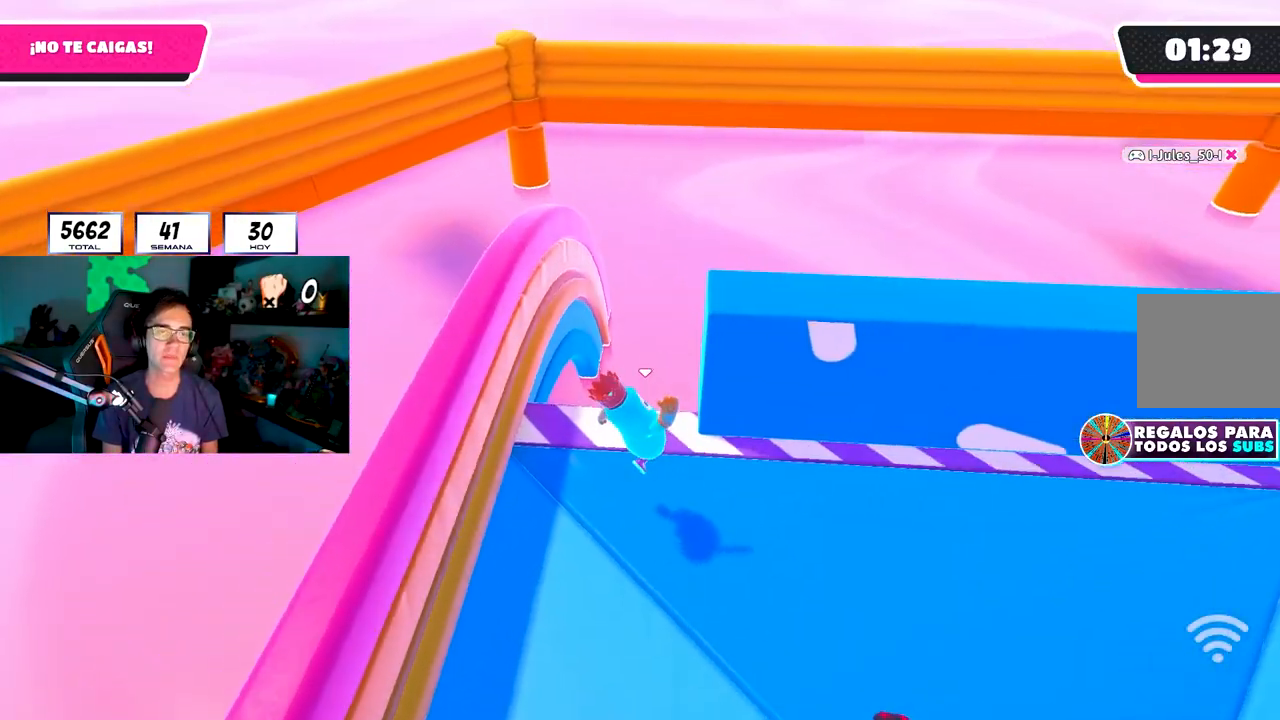
{"buttons": [], "left_stick": "up-right", "right_stick": "center", "events": [[67, "left_stick", "down-left"], [217, "CROSS", "down"], [250, "left_stick", "down-right"], [367, "CROSS", "up"], [417, "left_stick", "up-right"]]}
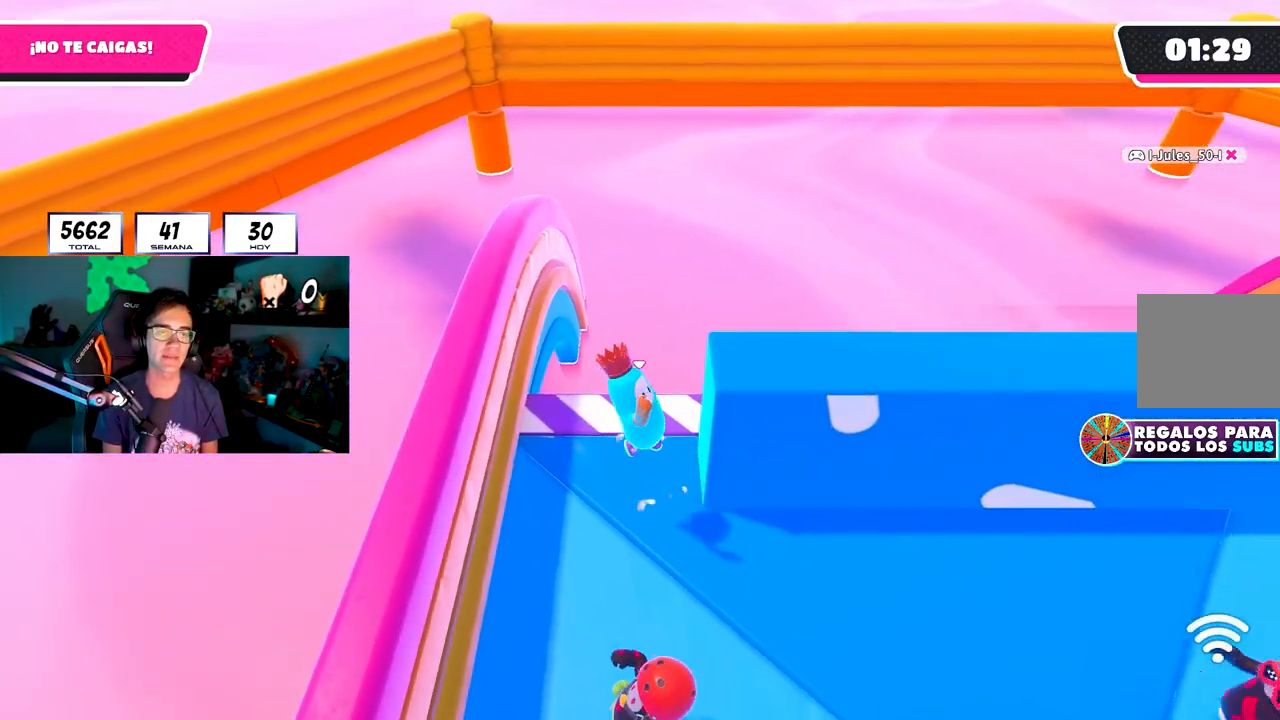
{"buttons": [], "left_stick": "right", "right_stick": "center", "events": [[17, "left_stick", "up"], [183, "left_stick", "right"]]}
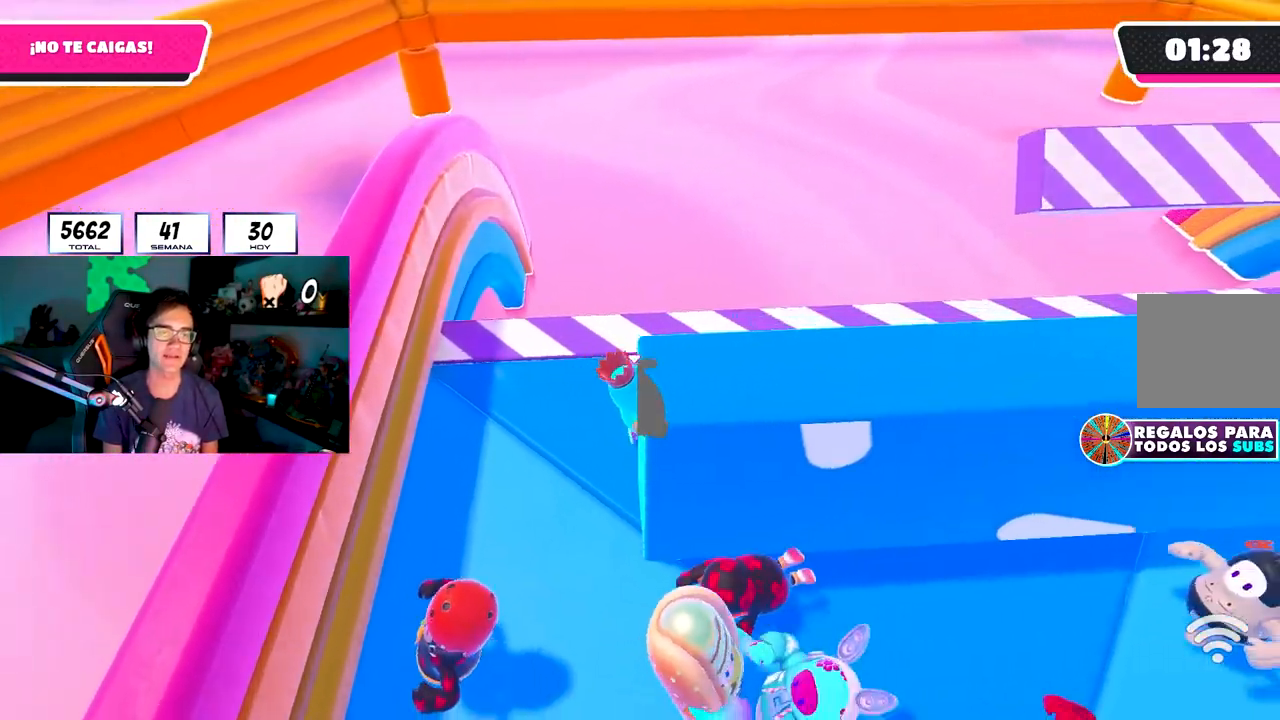
{"buttons": ["CROSS"], "left_stick": "right", "right_stick": "center", "events": [[333, "CROSS", "down"]]}
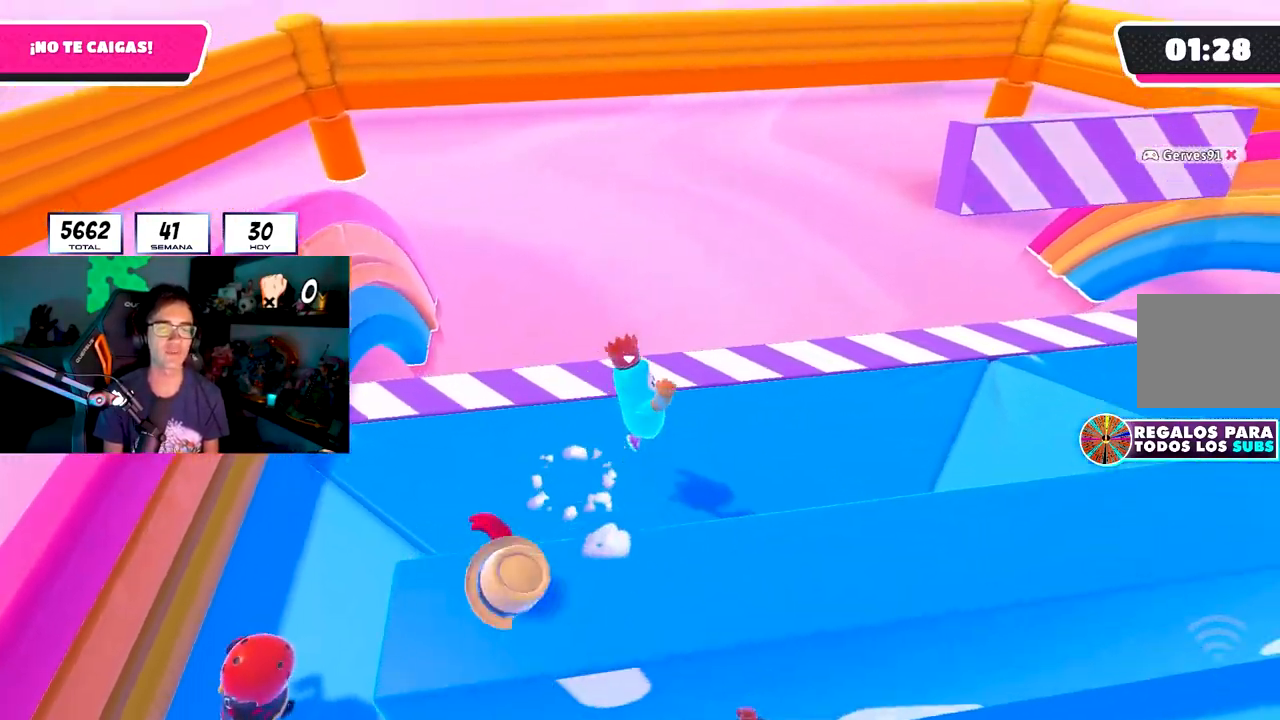
{"buttons": ["CROSS"], "left_stick": "right", "right_stick": "center", "events": [[50, "CROSS", "up"], [467, "CROSS", "down"]]}
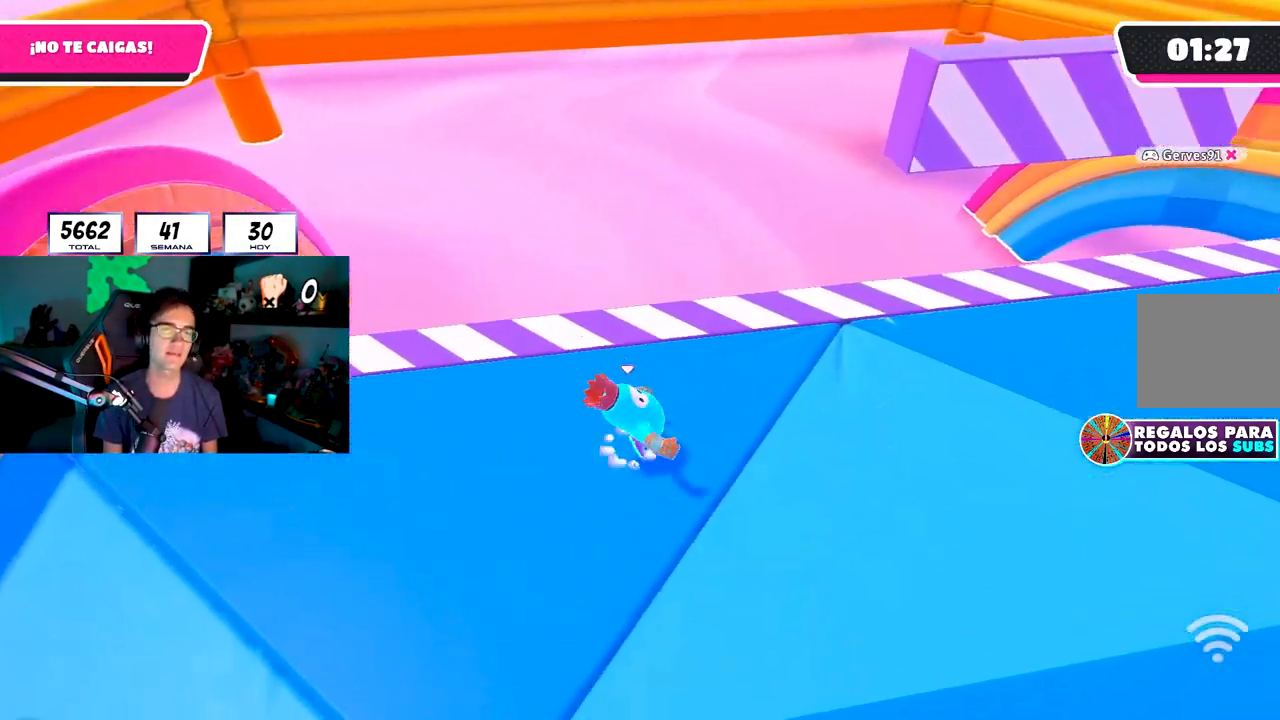
{"buttons": [], "left_stick": "right", "right_stick": "center", "events": [[133, "CROSS", "up"], [383, "right_stick", "down"], [500, "right_stick", "center"]]}
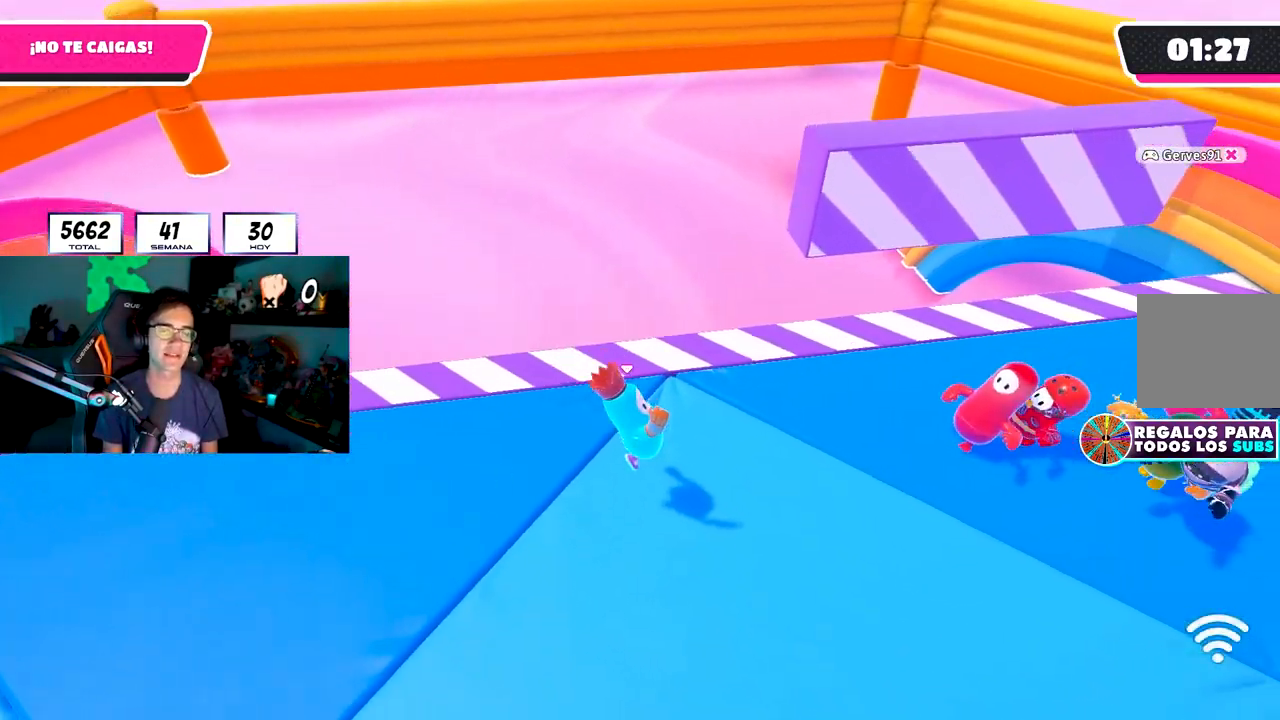
{"buttons": [], "left_stick": "left", "right_stick": "down", "events": [[50, "left_stick", "down"], [117, "left_stick", "down-left"], [133, "CROSS", "down"], [317, "CROSS", "up"], [400, "left_stick", "left"], [467, "right_stick", "down"]]}
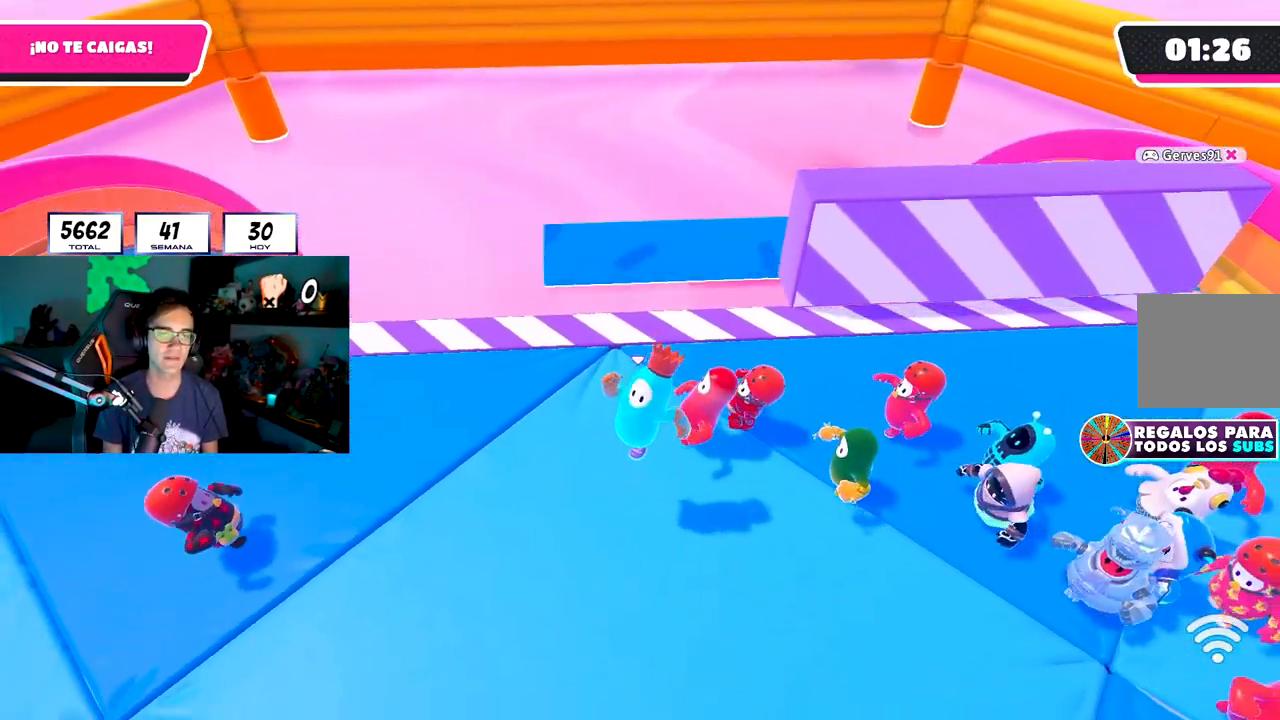
{"buttons": ["CROSS"], "left_stick": "up-left", "right_stick": "center", "events": [[83, "right_stick", "center"], [117, "left_stick", "up-left"], [233, "CROSS", "down"], [333, "CROSS", "up"], [417, "CROSS", "down"]]}
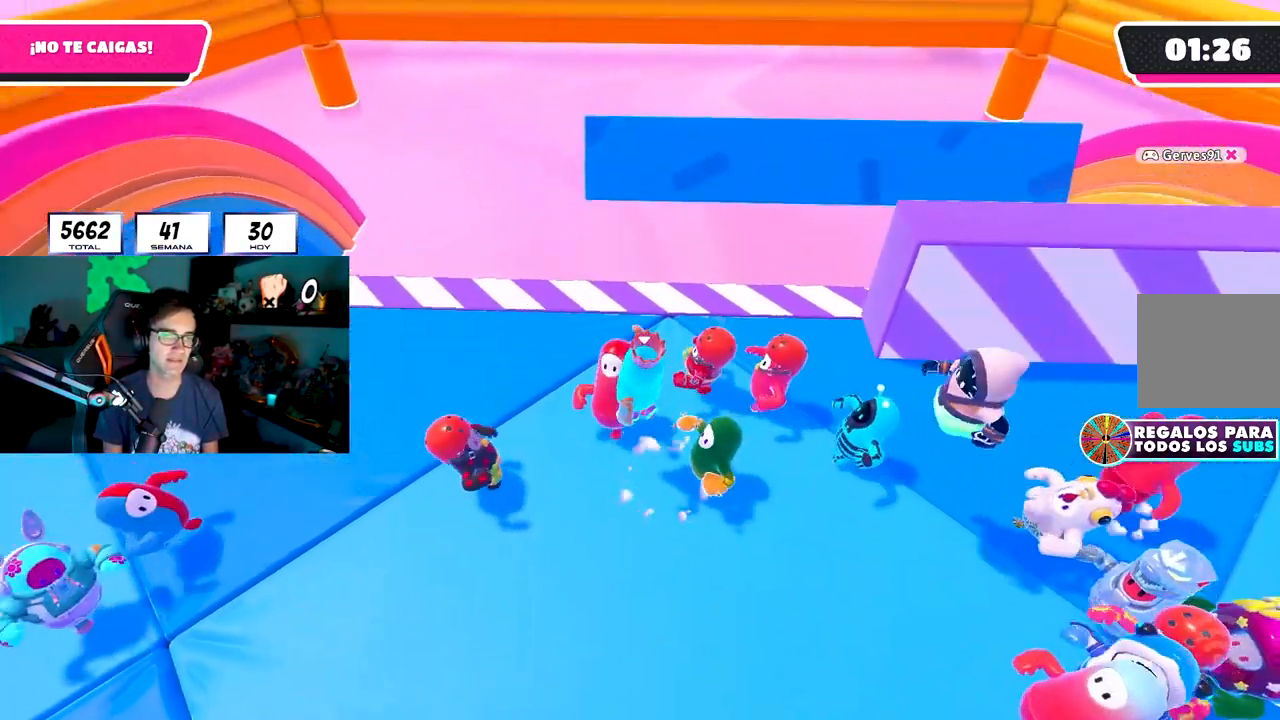
{"buttons": ["CROSS"], "left_stick": "left", "right_stick": "center", "events": [[50, "CROSS", "up"], [167, "left_stick", "left"], [233, "CROSS", "down"], [350, "CROSS", "up"], [417, "CROSS", "down"]]}
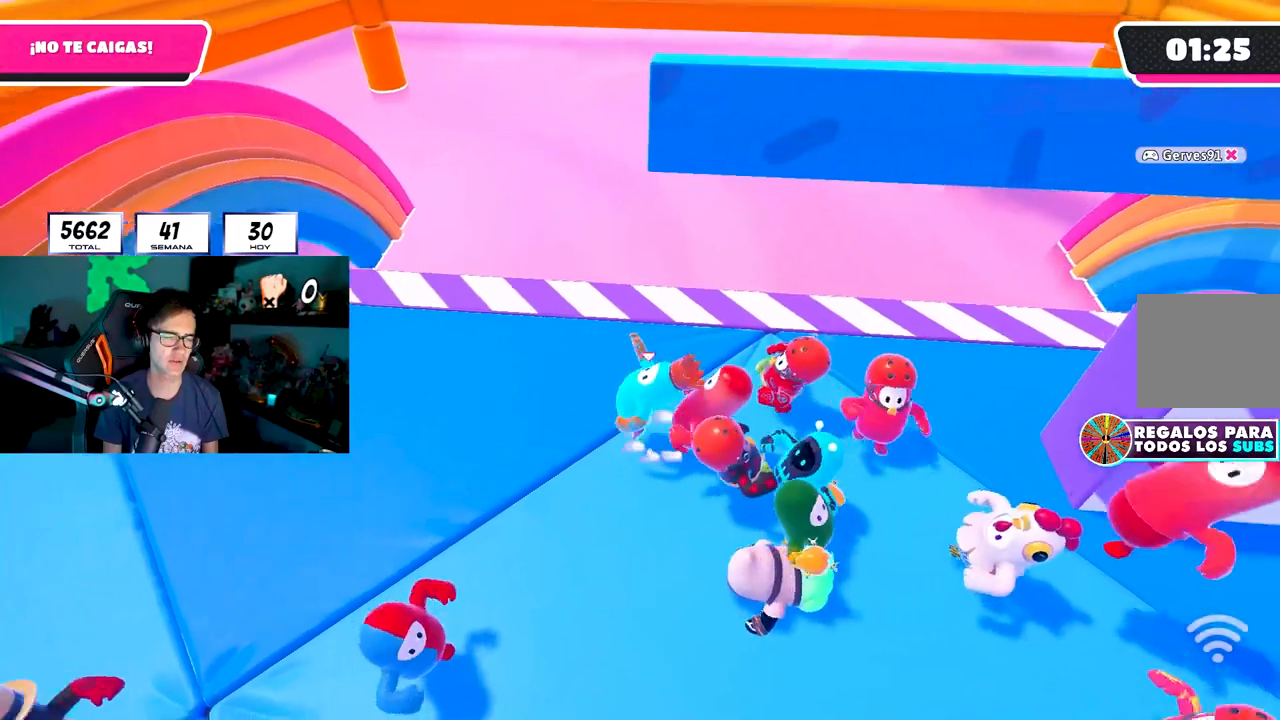
{"buttons": ["CROSS"], "left_stick": "up-right", "right_stick": "center", "events": [[33, "CROSS", "up"], [83, "CROSS", "down"], [217, "CROSS", "up"], [400, "left_stick", "up"], [417, "CROSS", "down"], [467, "left_stick", "up-right"]]}
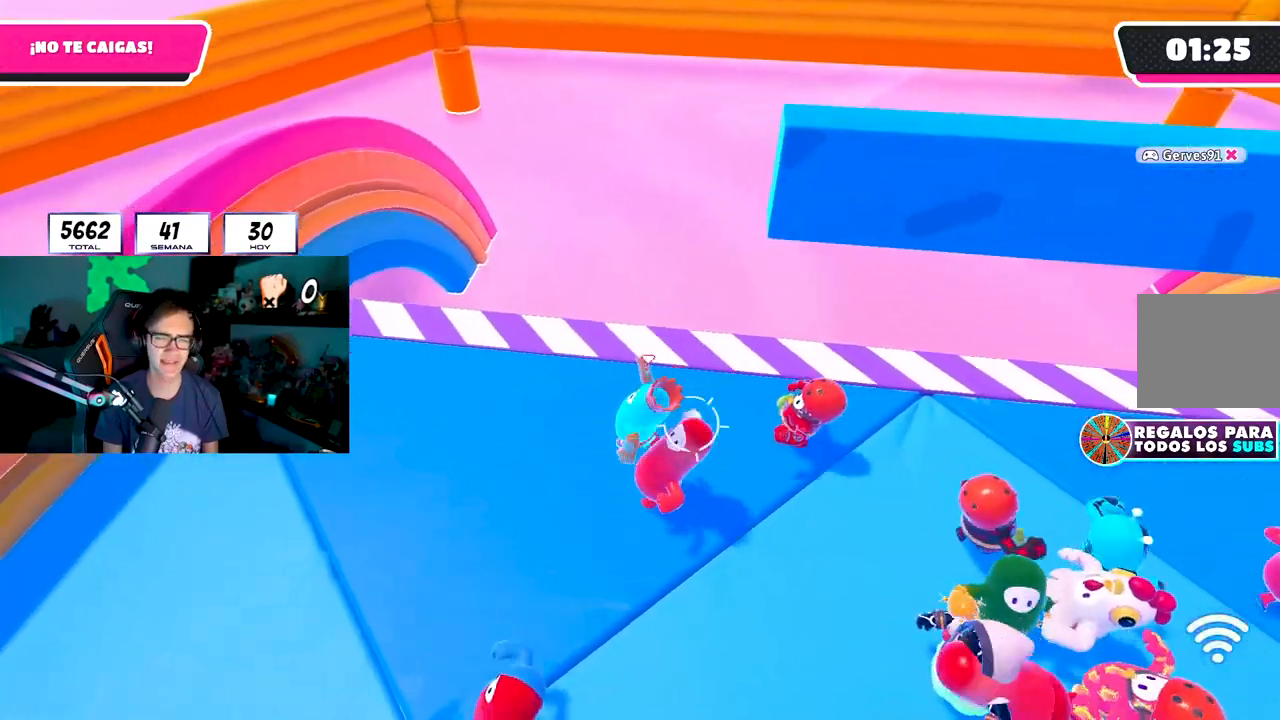
{"buttons": [], "left_stick": "down-left", "right_stick": "center", "events": [[50, "CROSS", "up"], [50, "left_stick", "right"], [150, "CROSS", "down"], [250, "CROSS", "up"], [317, "CROSS", "down"], [433, "CROSS", "up"], [483, "left_stick", "down-left"]]}